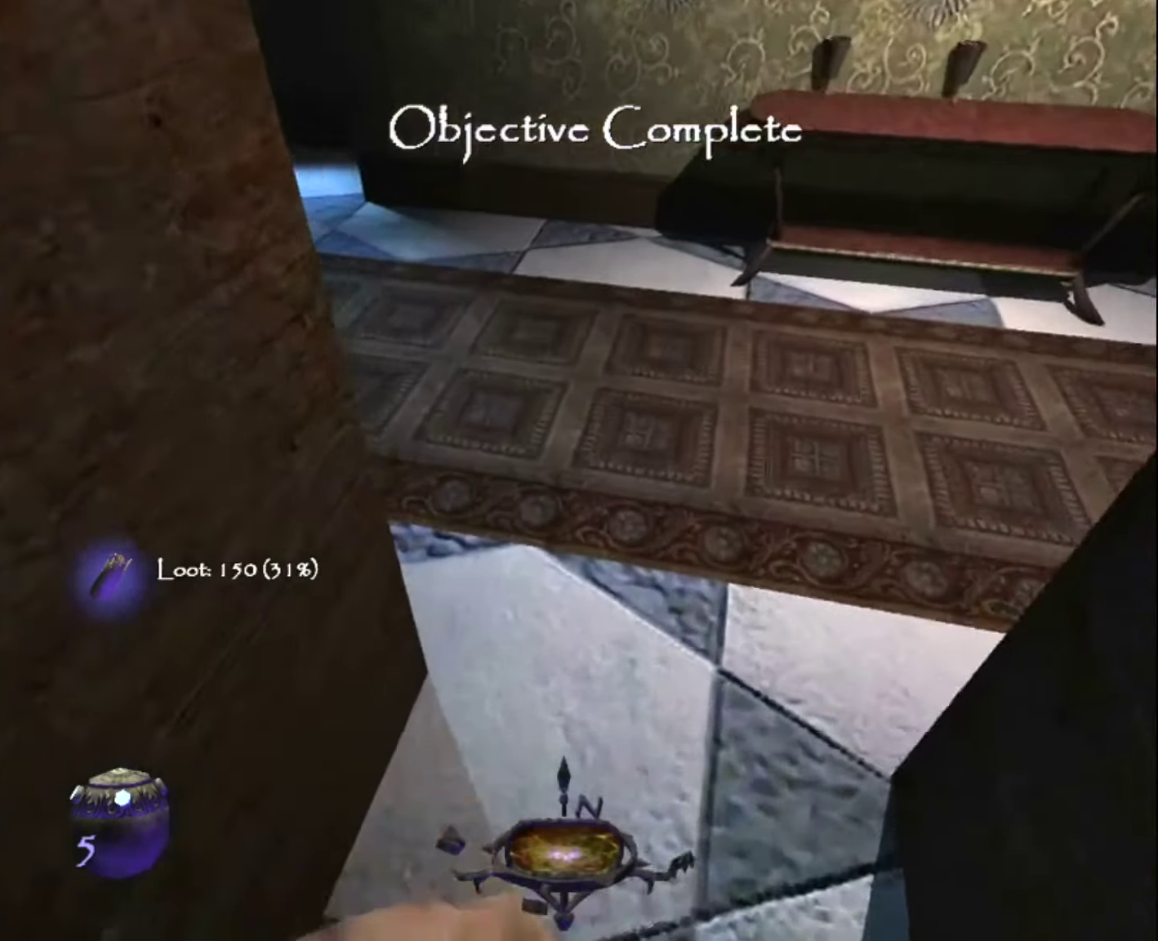
Gameplay with keyboard and mouse; each line is a JSON object with the keys and mouse buttons held at the frame after it. "events" lists presses ("down") and releases ("up") of "1", "2", "3", "4", "5", "a", "alt", "c", "ctrl", "d", "e", "escape", "f", "q", "quickload", "quicksave", "quicksave2", "r", "s", "shift", "space", "tab", "v", "w", "x", "z", "mouse_left" and "mouse_right" between this image and that frame as [ms after this image, input, new state], when the widget could be followed in between. "mouse_left", "mouse_right" = the "left", "right" buttons of the "mouse" list. No other keys are recorded. Key names are as the overlay labels them; some are game actions (e.g. jump) rather than physical keys. Not read: mouse_move.
{"keys": ["z"], "mouse": [], "events": [[250, "d", "down"], [483, "d", "up"]]}
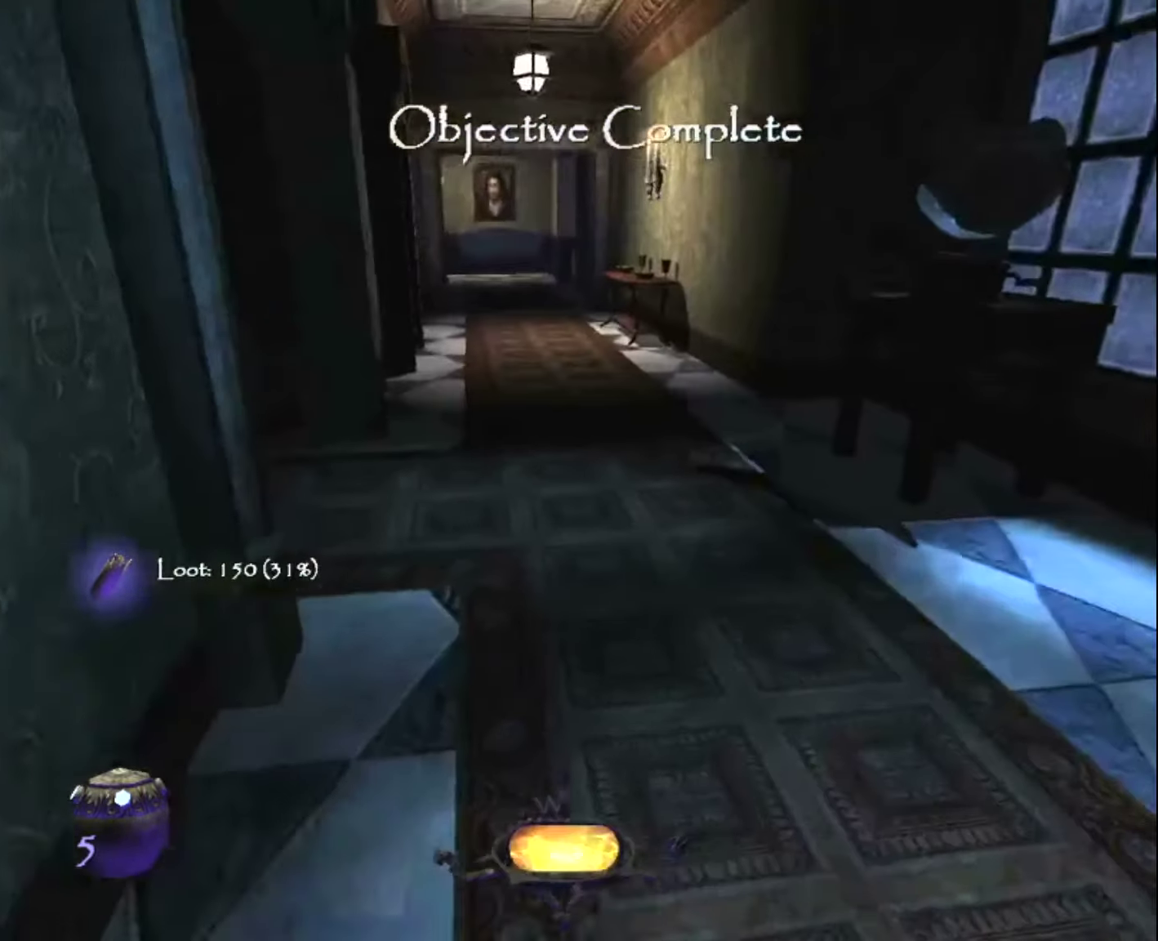
{"keys": ["z"], "mouse": [], "events": []}
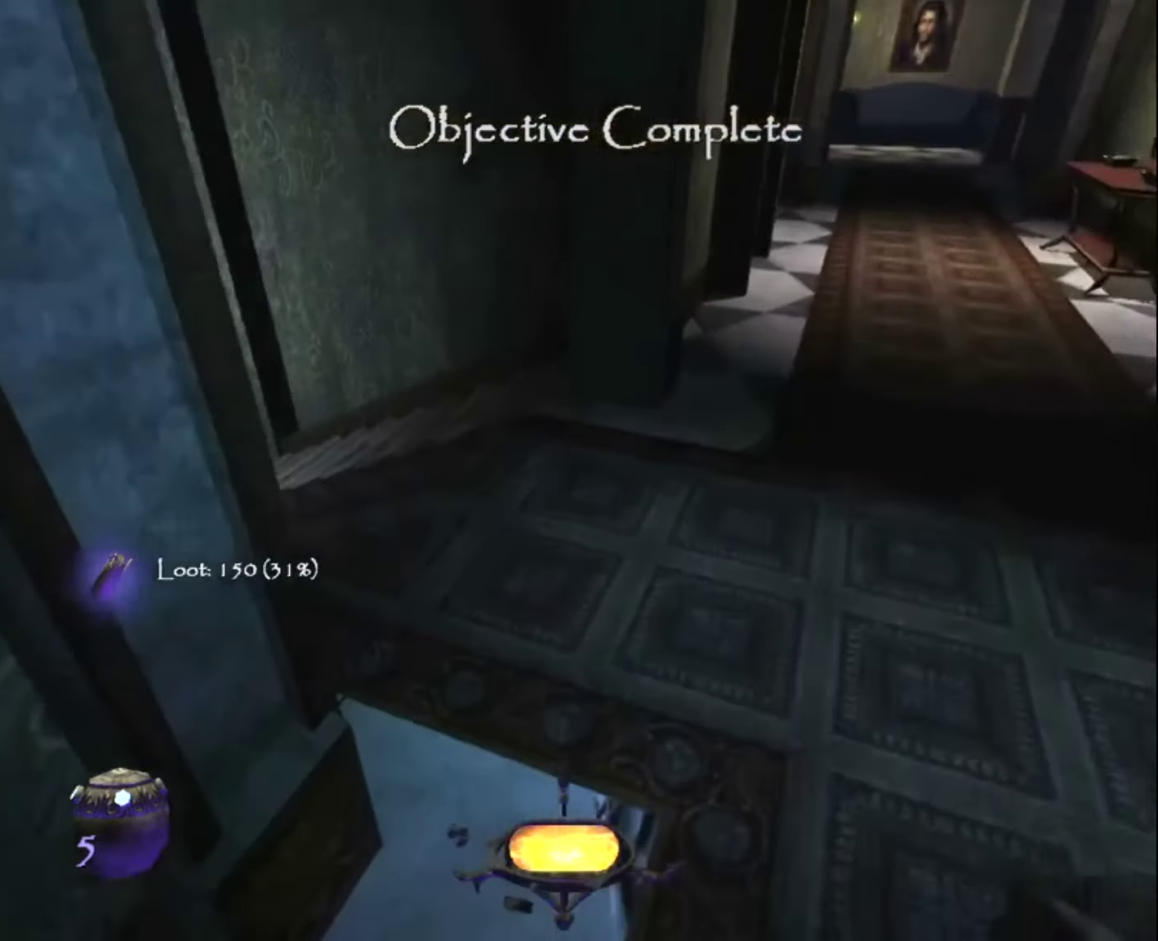
{"keys": ["z"], "mouse": [], "events": []}
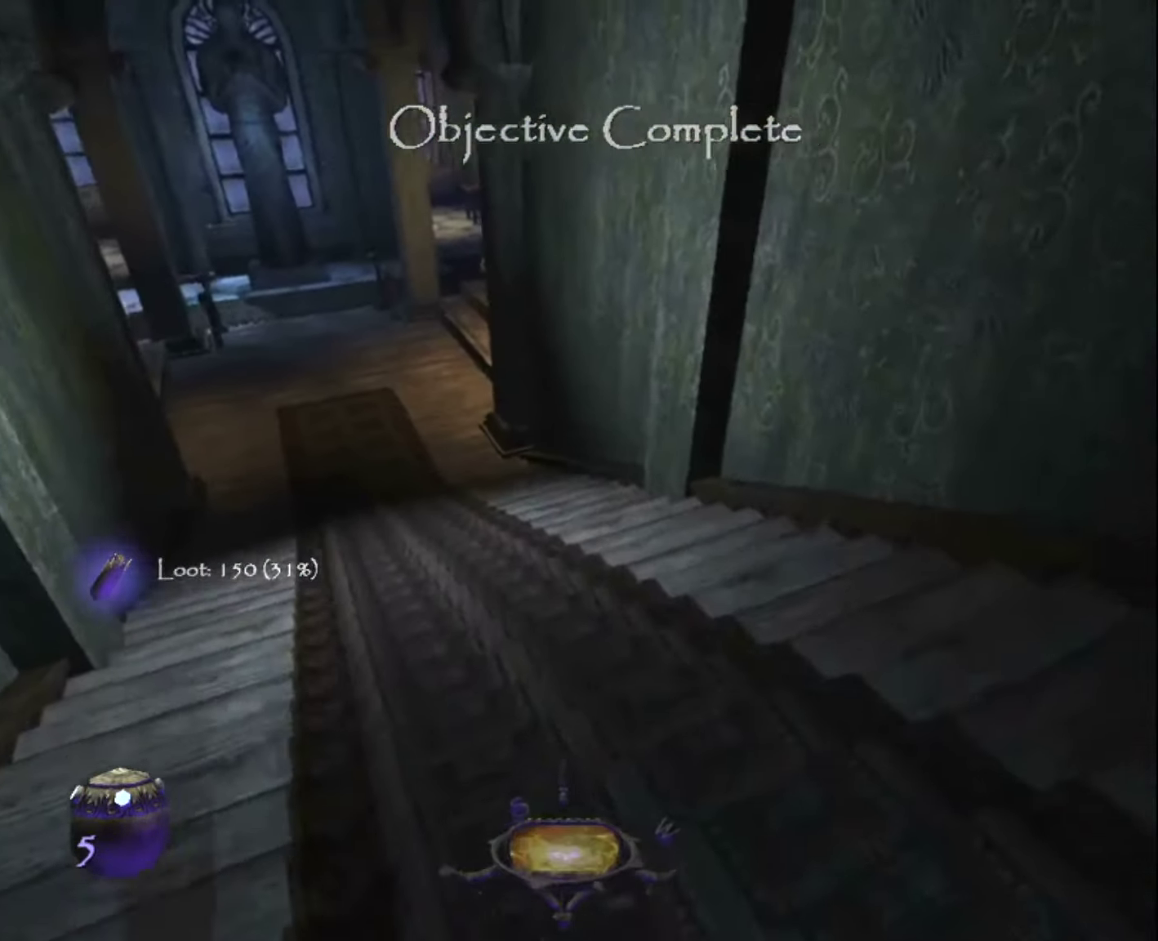
{"keys": ["z"], "mouse": [], "events": []}
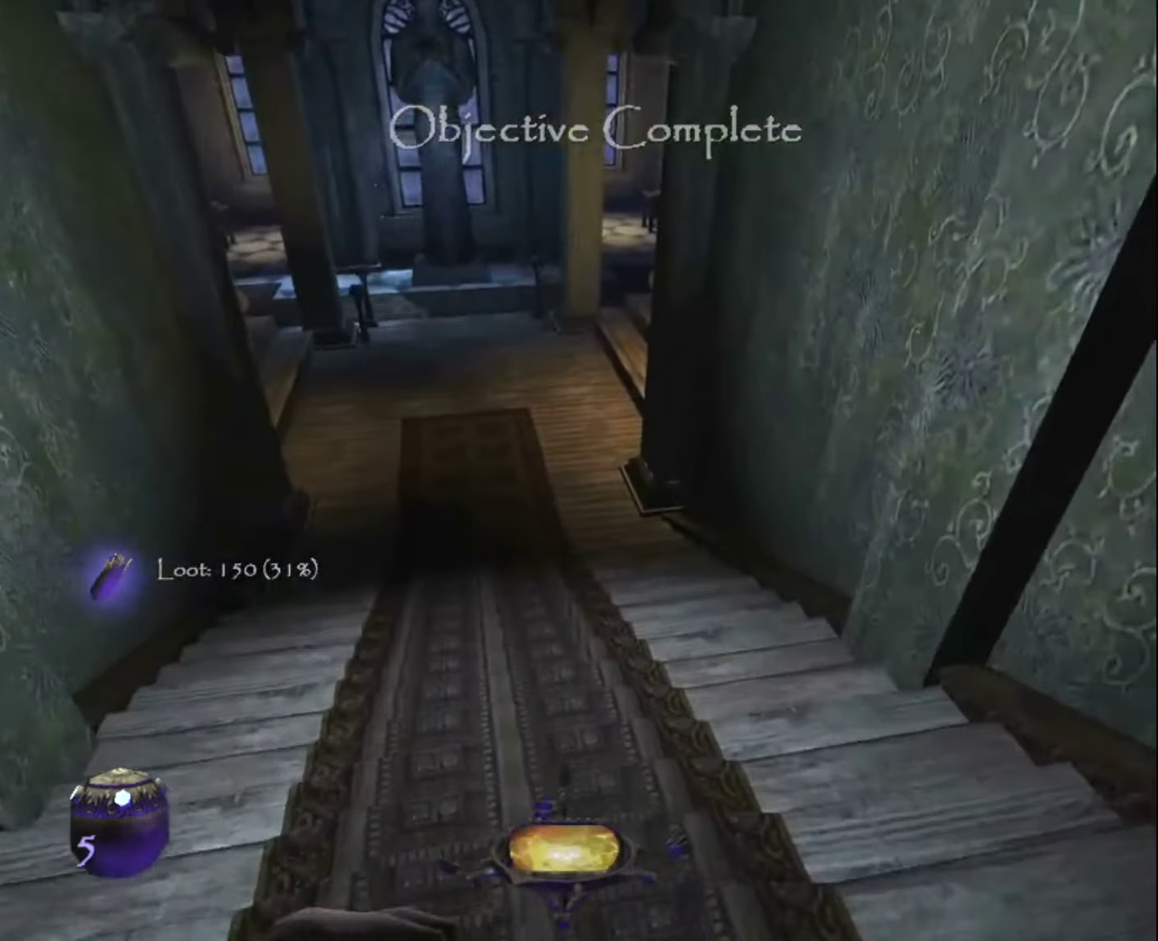
{"keys": ["z"], "mouse": [], "events": []}
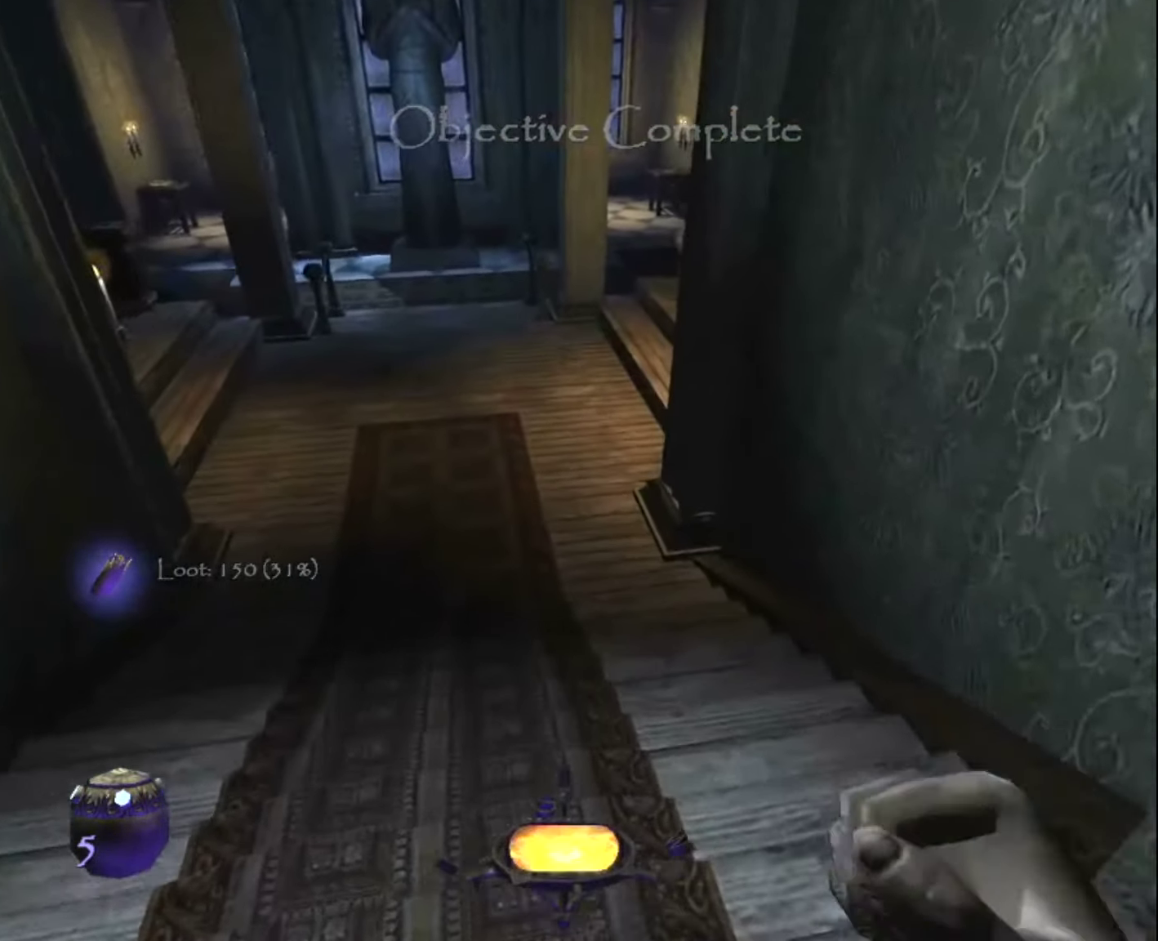
{"keys": ["z"], "mouse": [], "events": []}
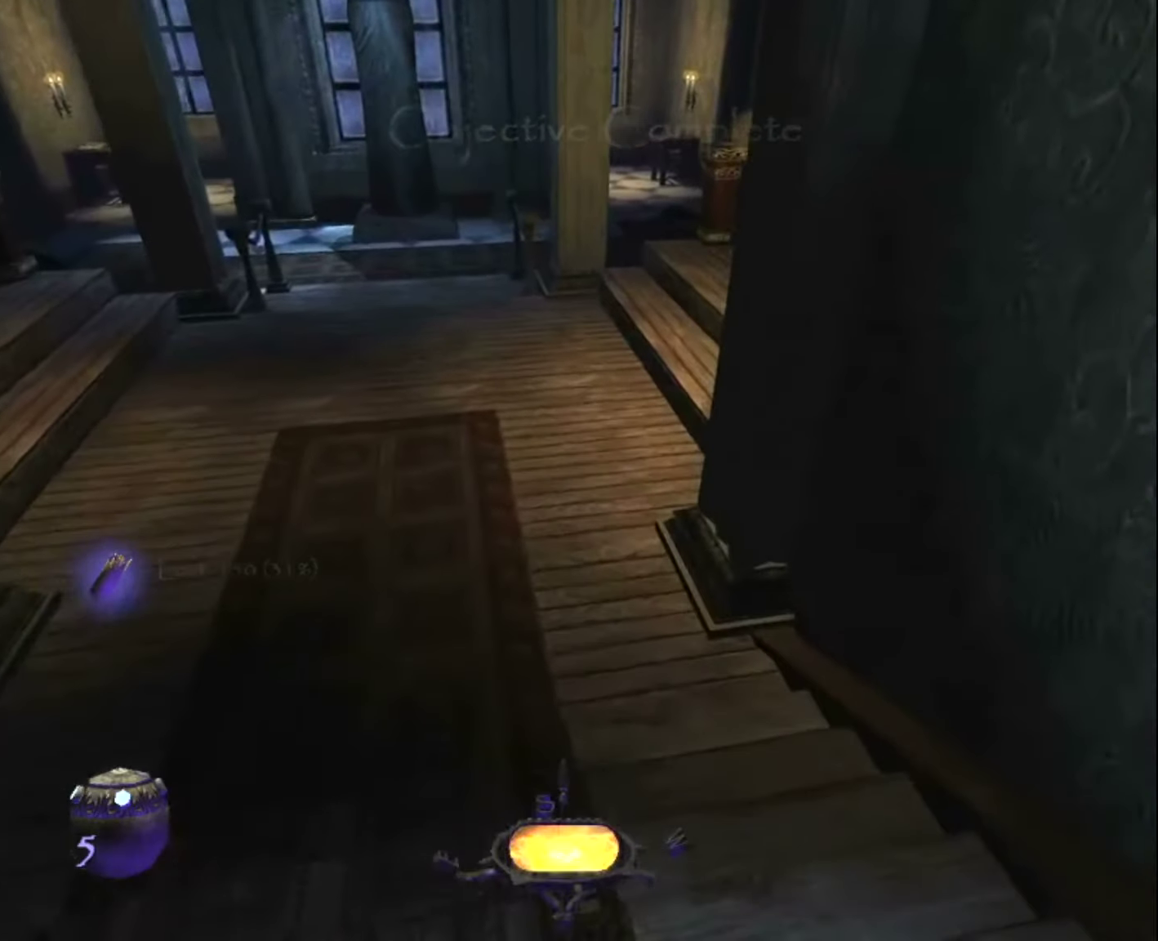
{"keys": ["z"], "mouse": [], "events": []}
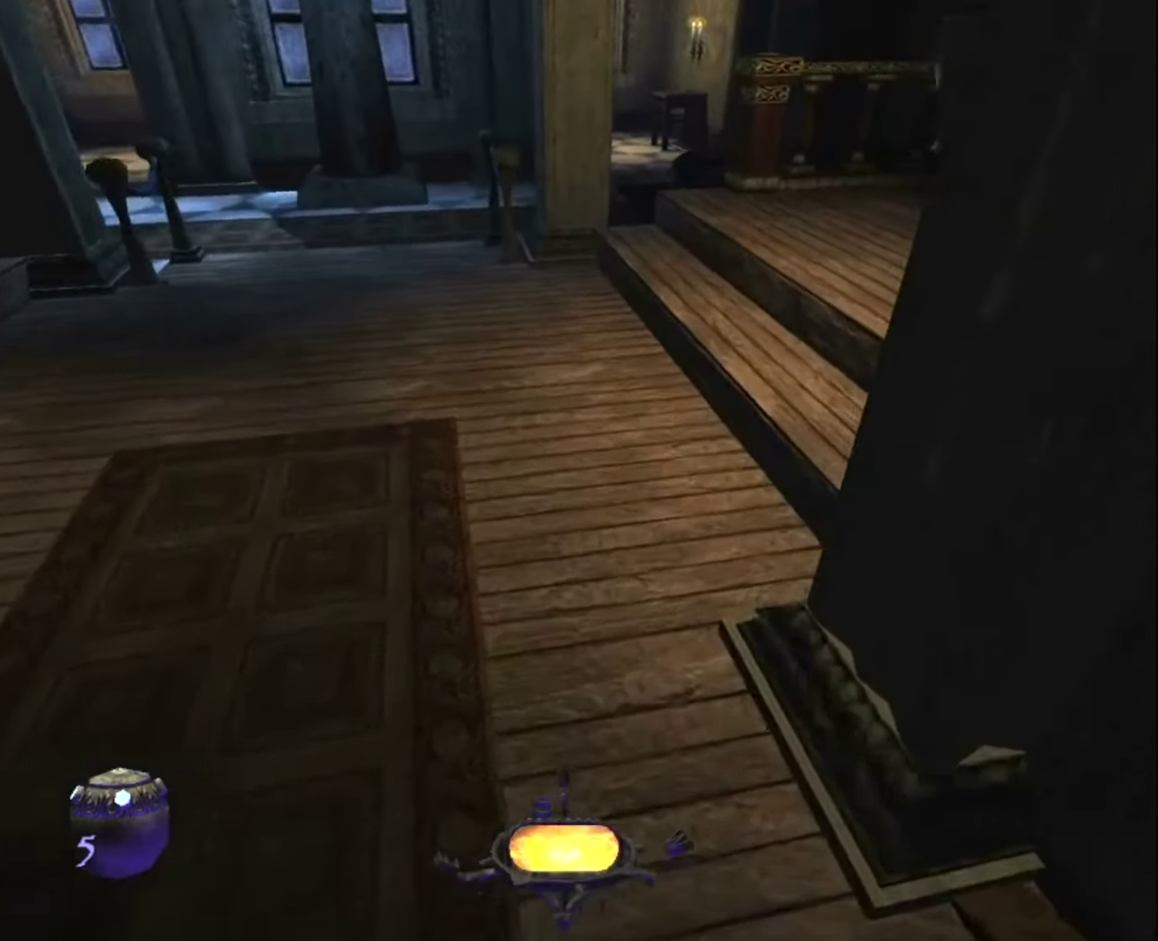
{"keys": ["z"], "mouse": [], "events": []}
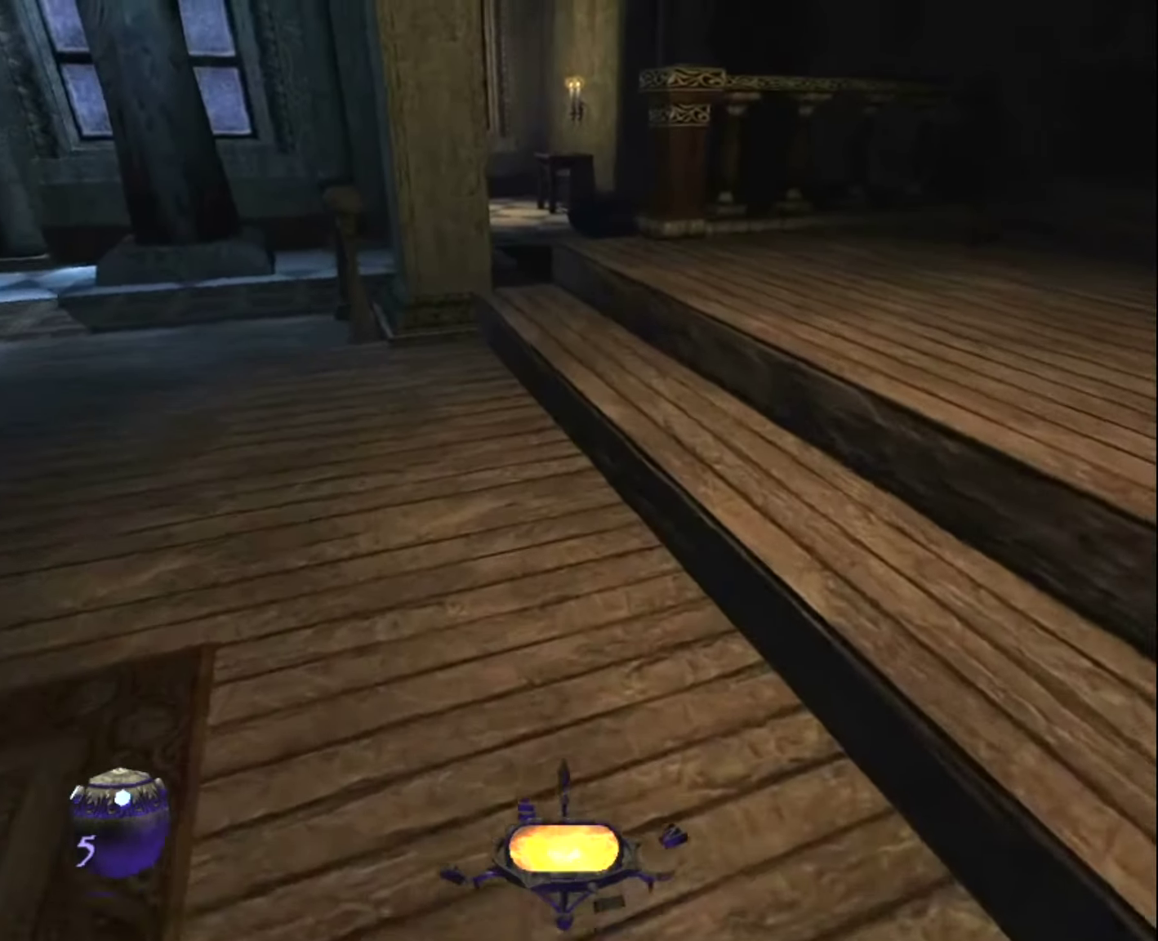
{"keys": ["z"], "mouse": [], "events": []}
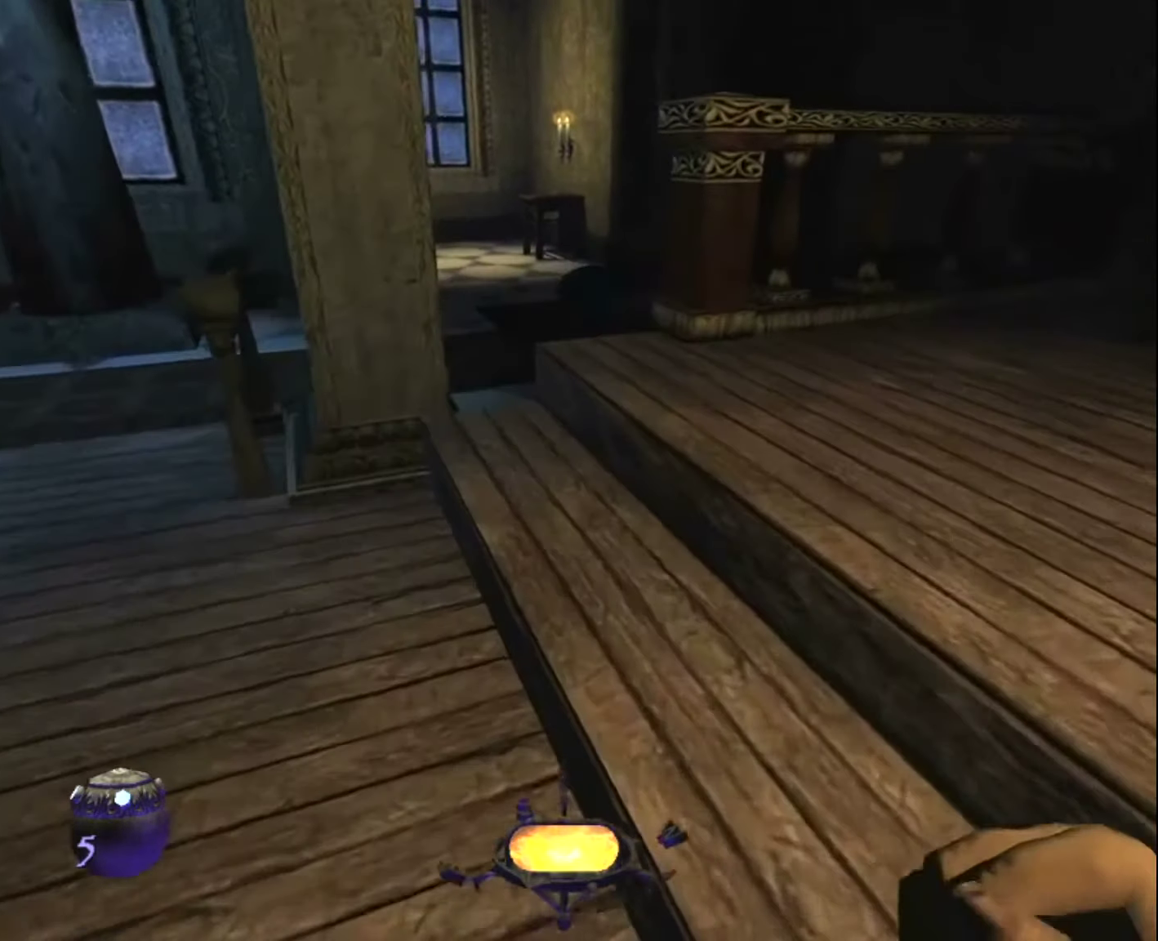
{"keys": ["z"], "mouse": [], "events": [[200, "space", "down"], [334, "space", "up"]]}
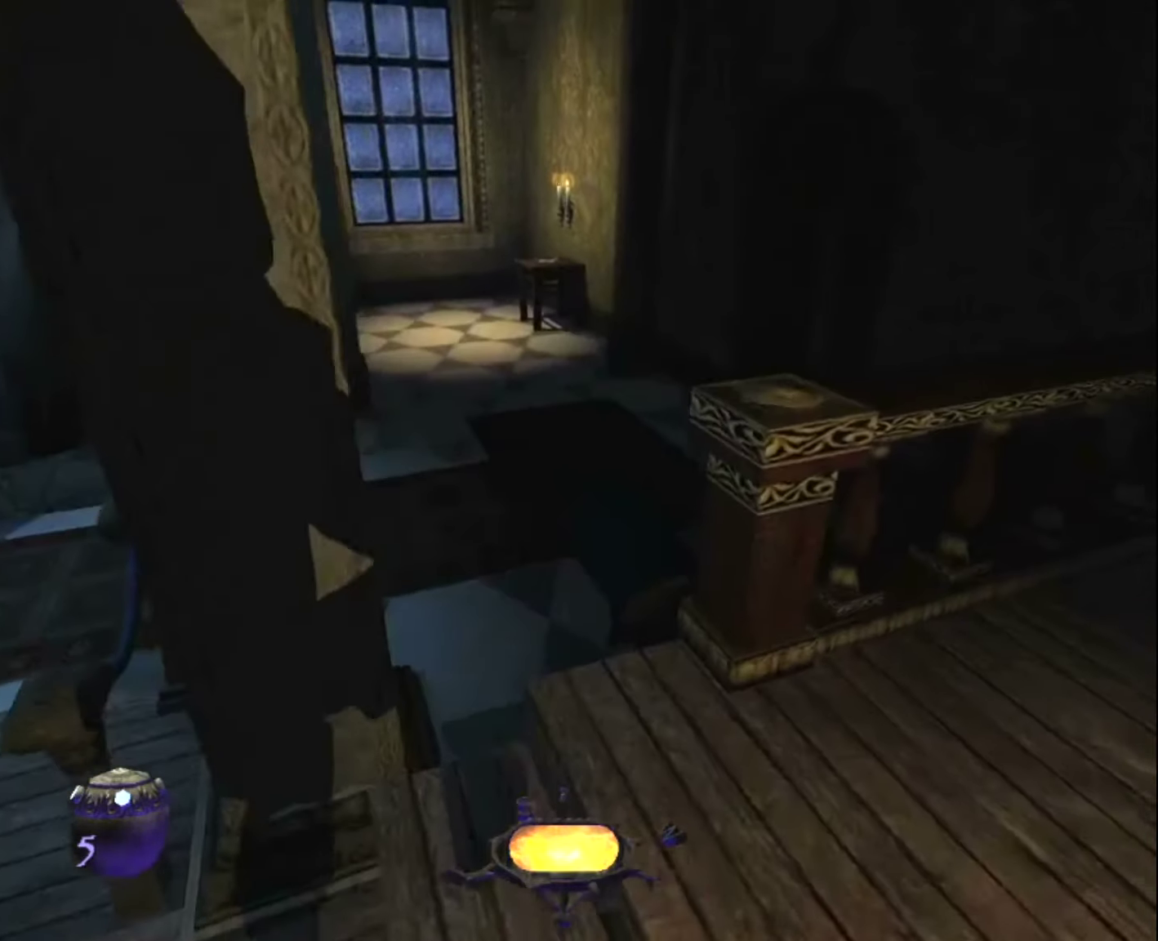
{"keys": ["z"], "mouse": [], "events": []}
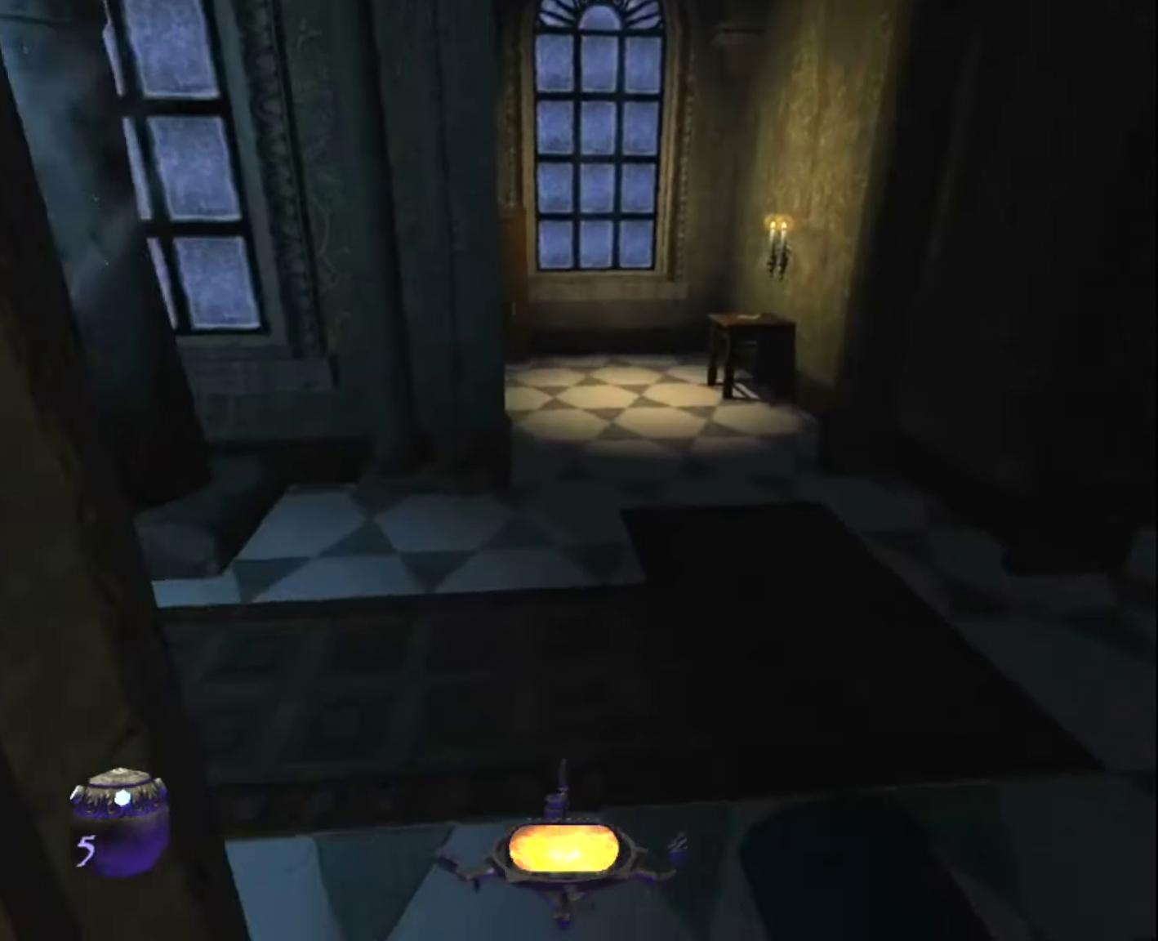
{"keys": ["z"], "mouse": [], "events": []}
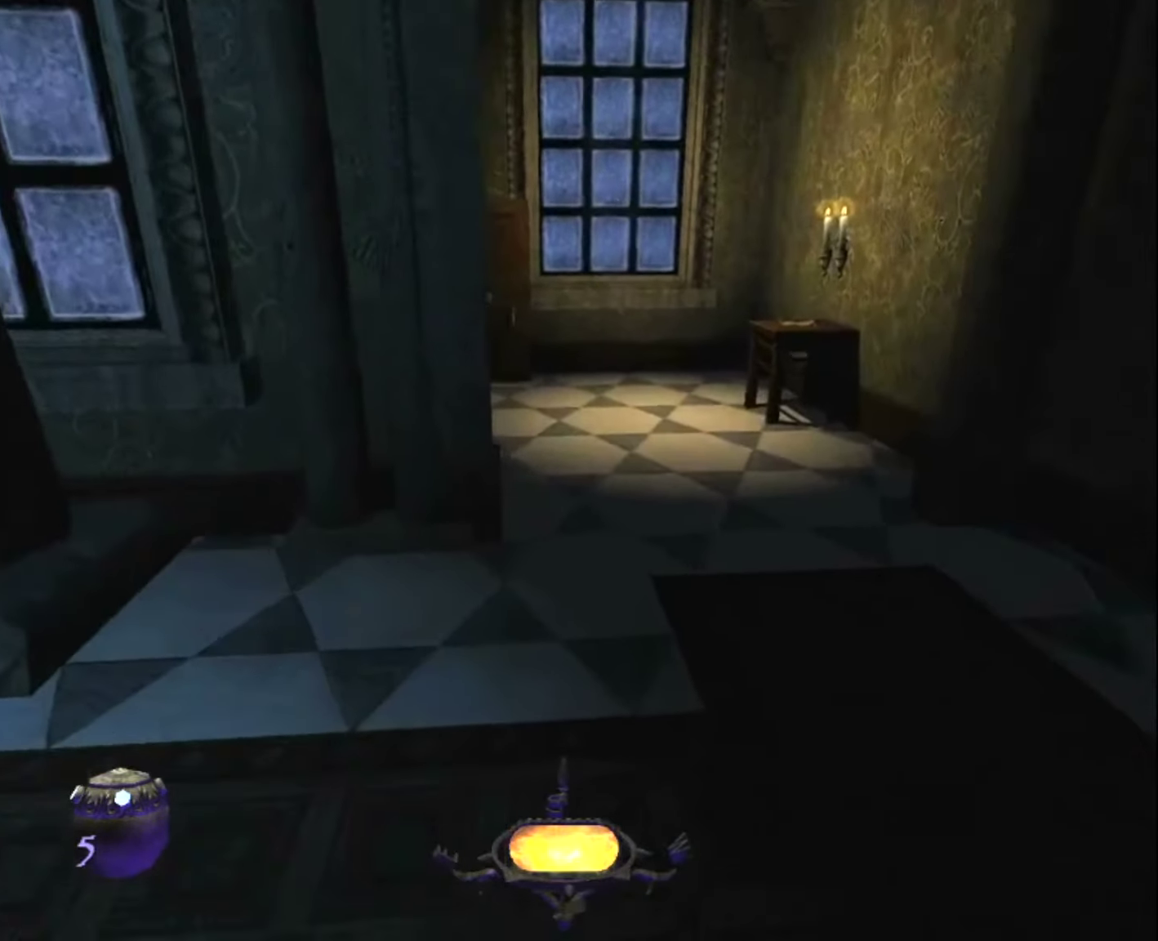
{"keys": ["z"], "mouse": [], "events": []}
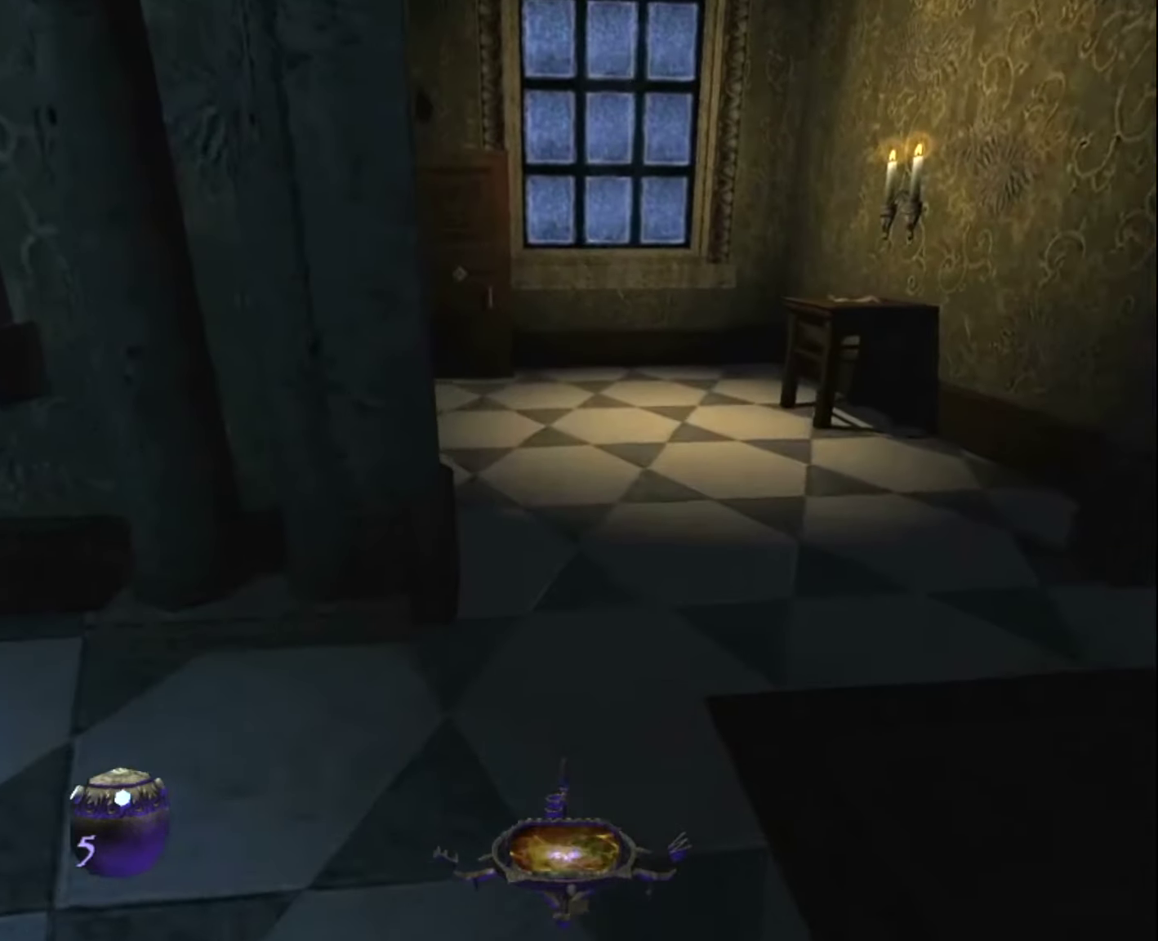
{"keys": ["z"], "mouse": [], "events": []}
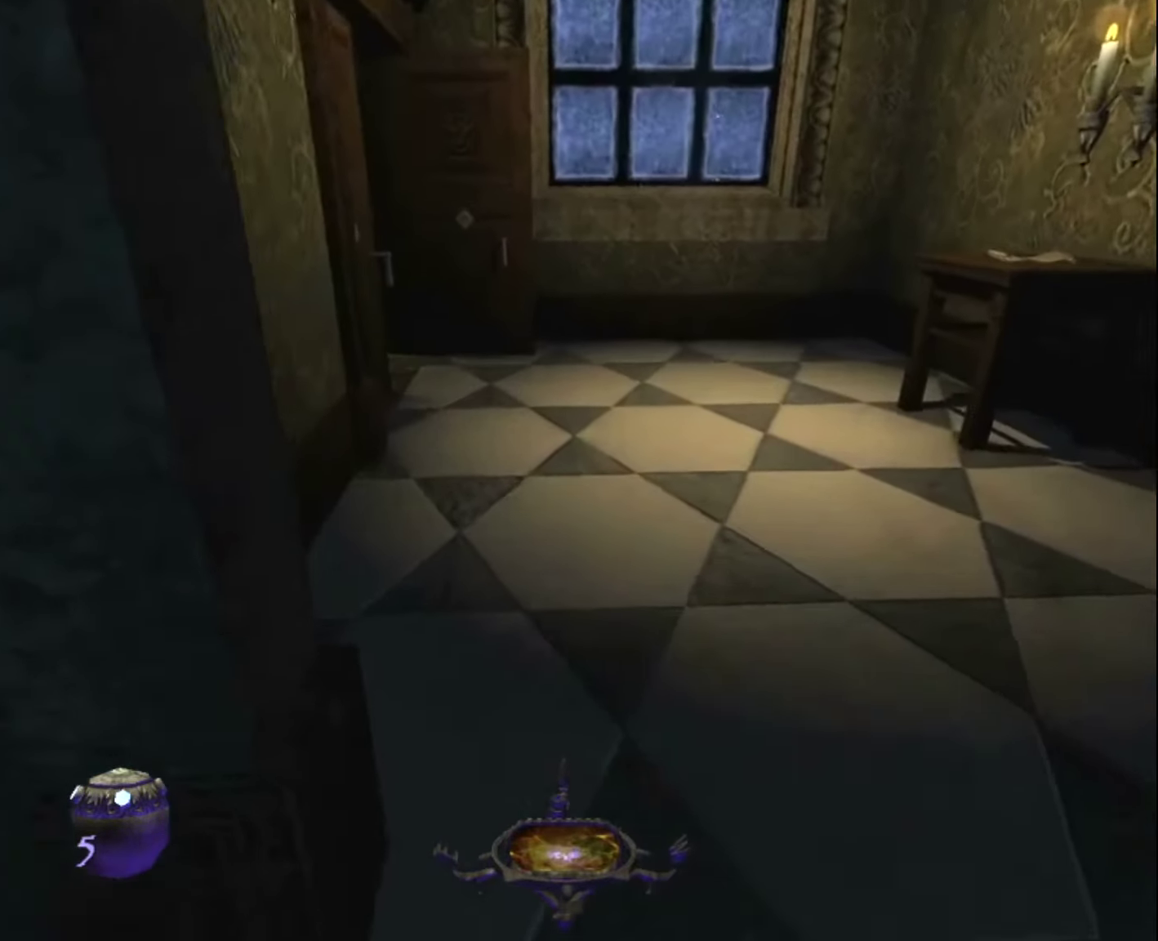
{"keys": ["z"], "mouse": [], "events": []}
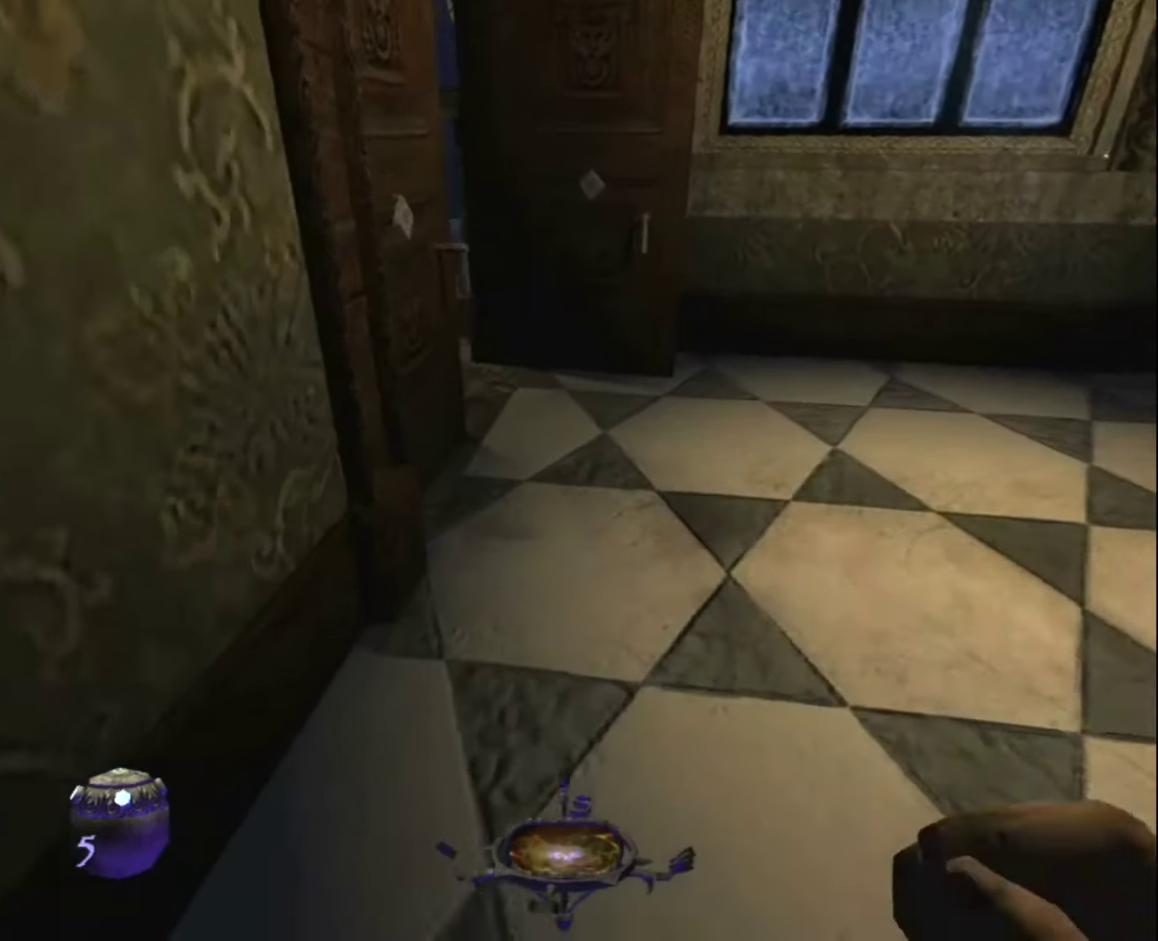
{"keys": ["z"], "mouse": [], "events": []}
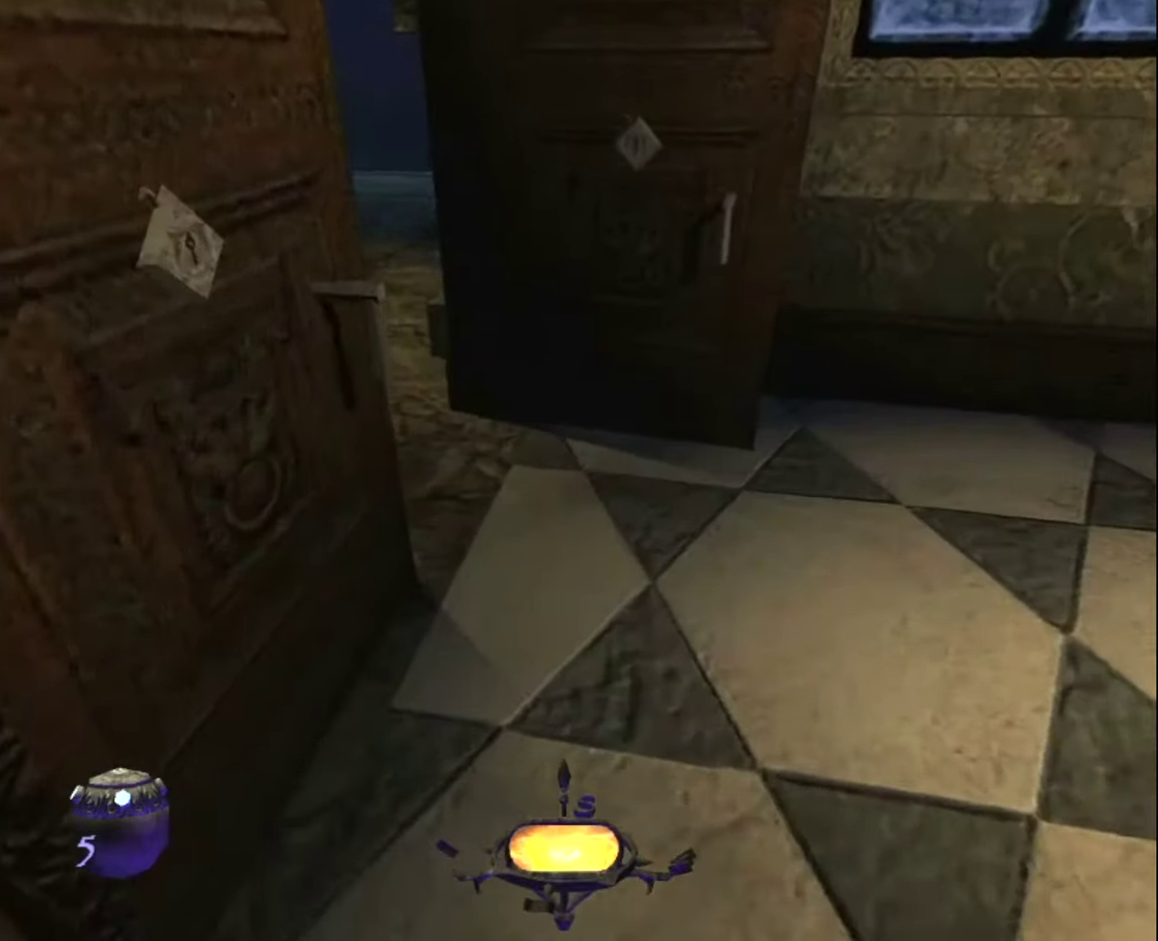
{"keys": ["z"], "mouse": [], "events": []}
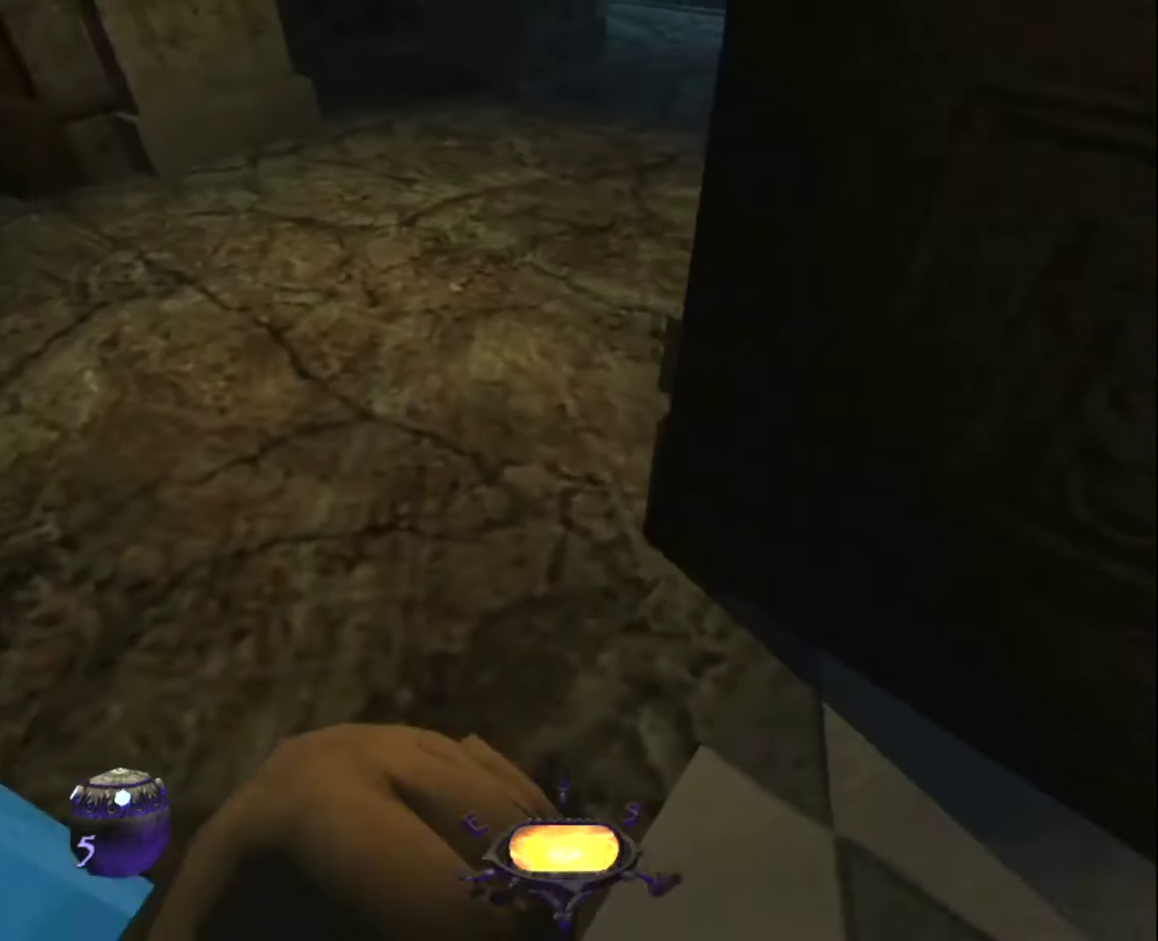
{"keys": ["z"], "mouse": [], "events": []}
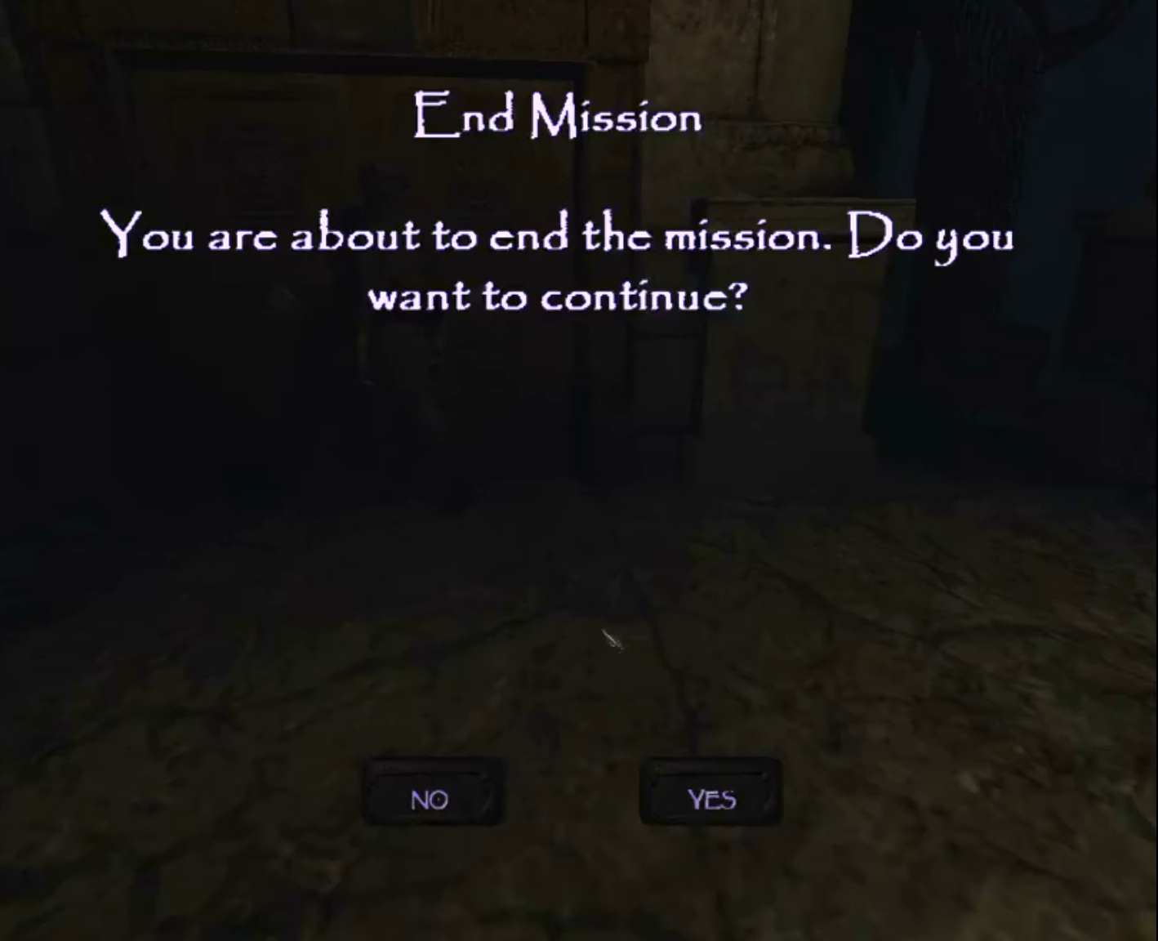
{"keys": [], "mouse": ["left"], "events": [[50, "z", "up"], [200, "mouse_left", "down"], [250, "mouse_left", "up"], [416, "mouse_left", "down"]]}
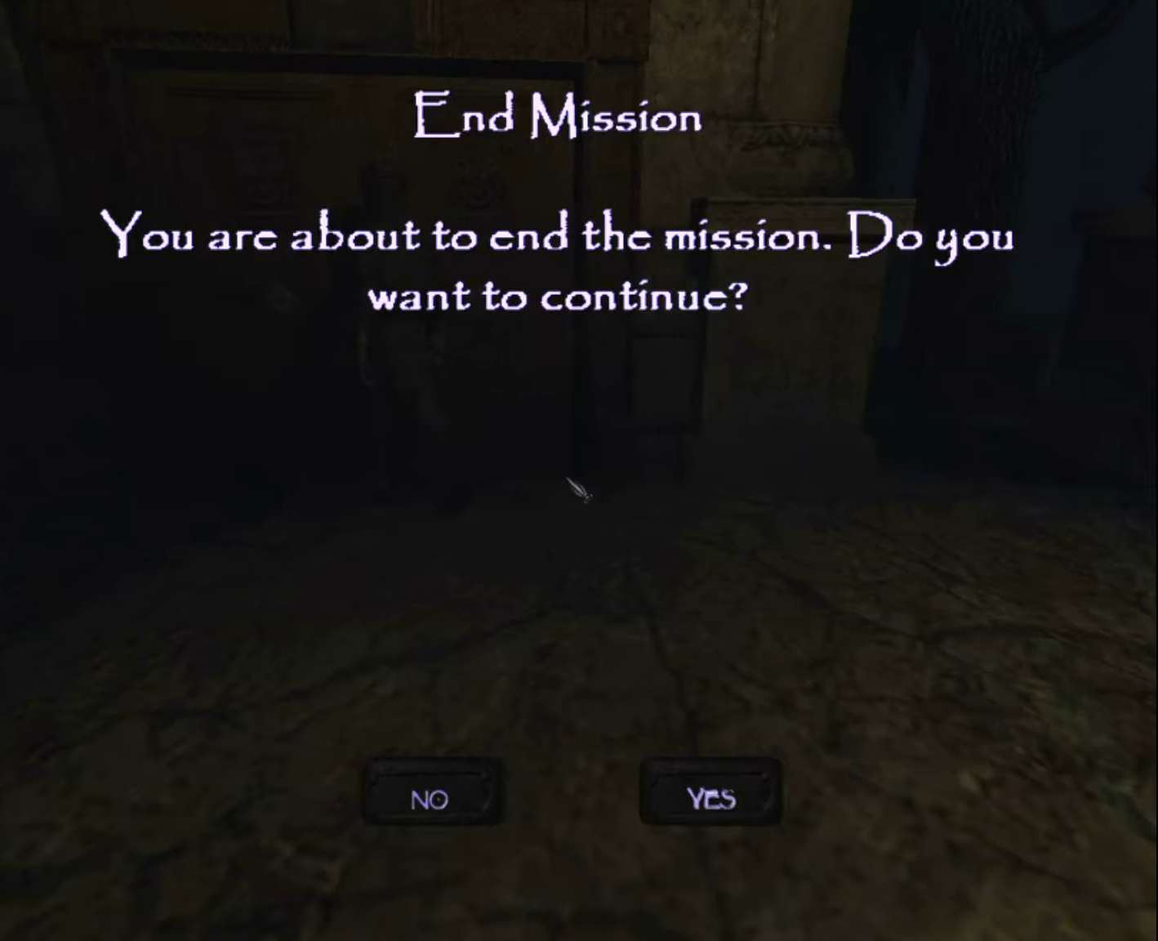
{"keys": [], "mouse": ["left"], "events": [[33, "mouse_left", "up"], [450, "mouse_left", "down"]]}
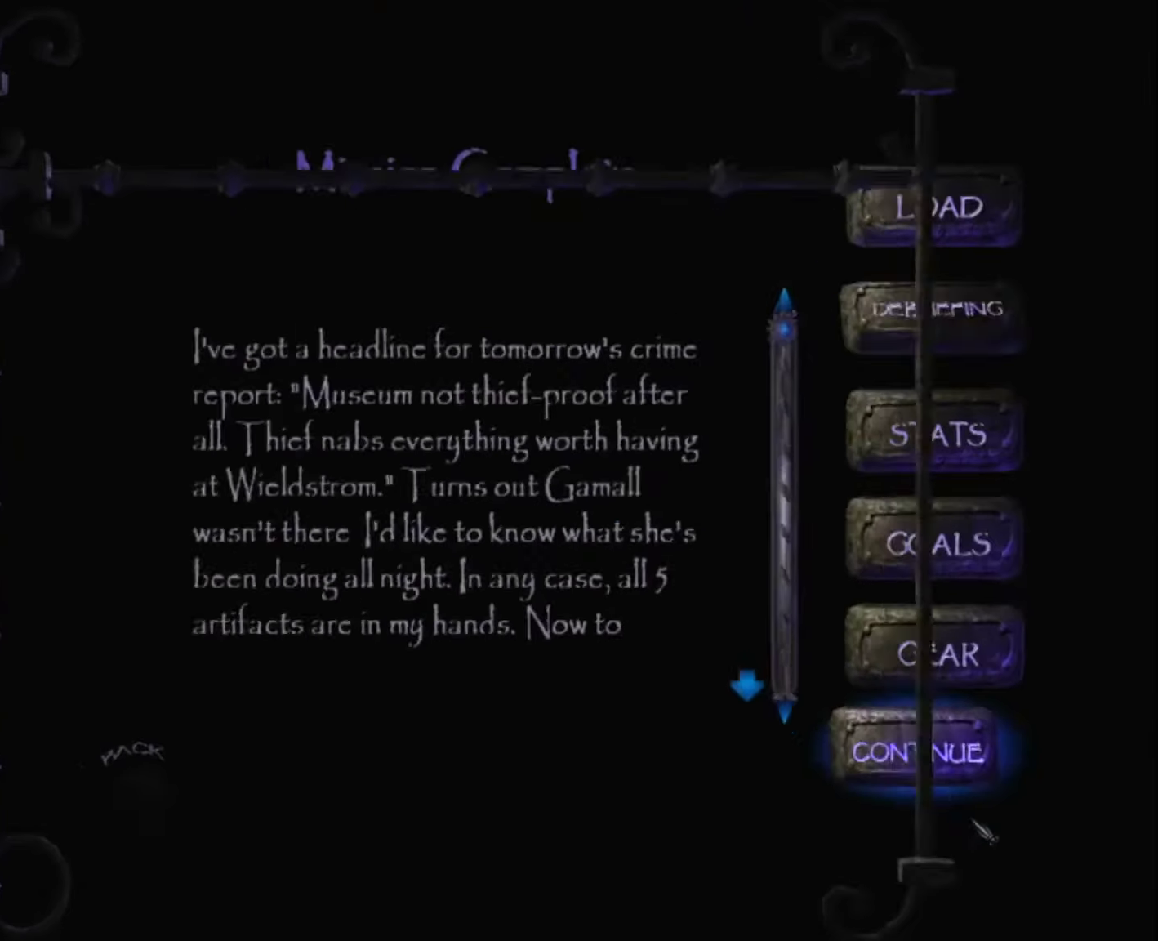
{"keys": [], "mouse": [], "events": [[33, "mouse_left", "up"]]}